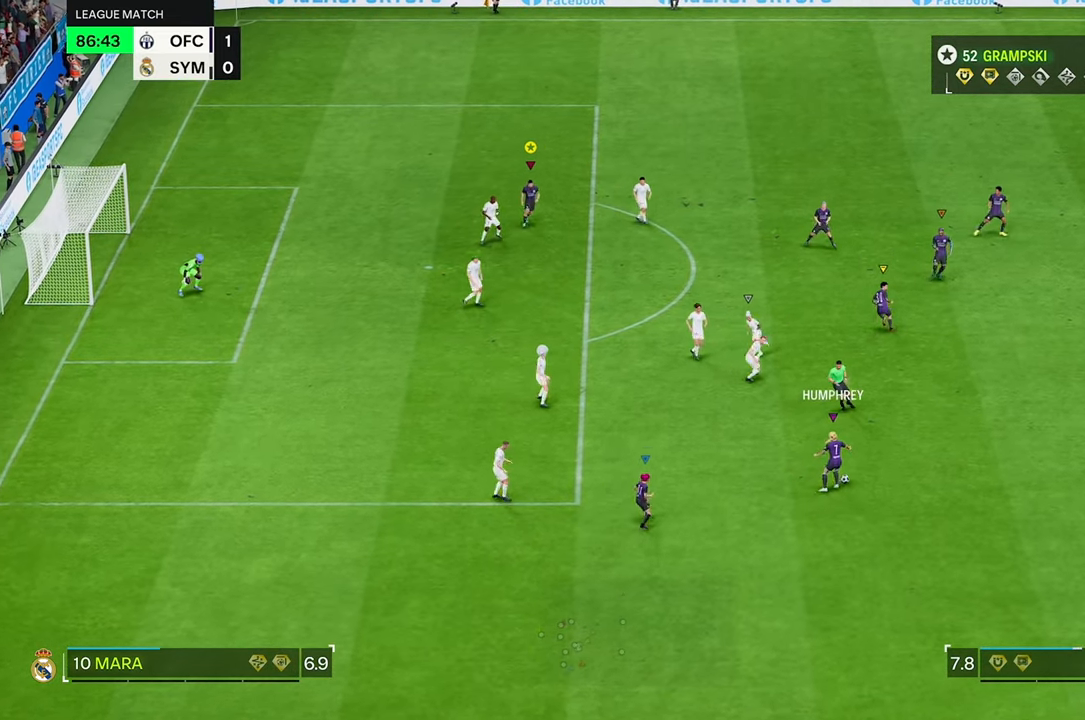
Gameplay with a controller (Xbox layout); each line is a JSON object with the inputs held at the frame after it. "events" lists button and stick changes between this image and that frame as [ms after this image, input, new state], when the widget could be followed in between. Not read: L3 R3.
{"buttons": ["L2"], "left_stick": "down-right", "right_stick": "center", "events": [[133, "left_stick", "center"], [250, "left_stick", "right"], [300, "left_stick", "down-right"]]}
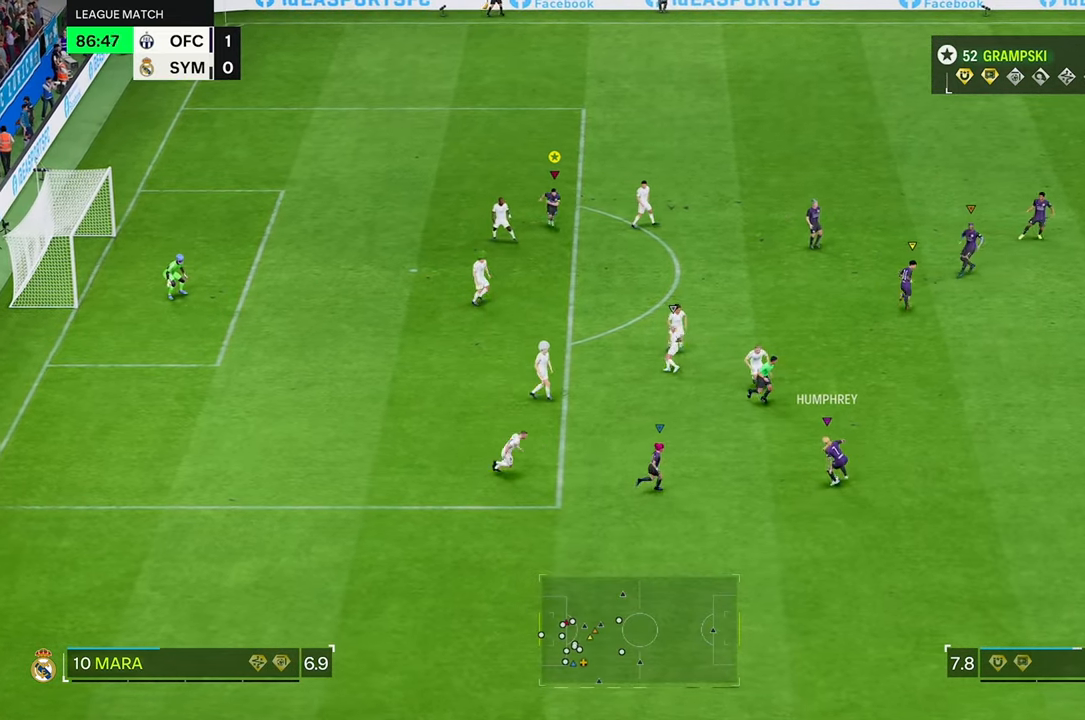
{"buttons": [], "left_stick": "down", "right_stick": "center", "events": [[283, "left_stick", "down"], [350, "L2", "up"]]}
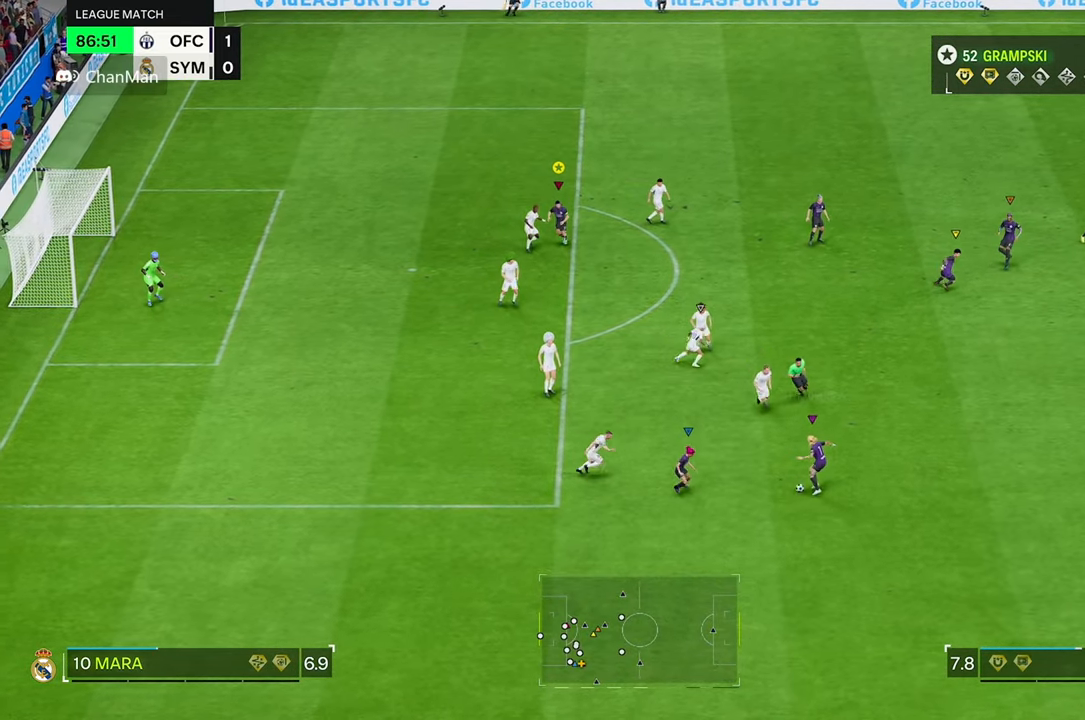
{"buttons": ["L2"], "left_stick": "down-right", "right_stick": "center", "events": [[50, "left_stick", "center"], [300, "L2", "down"], [383, "left_stick", "down"], [450, "left_stick", "down-right"]]}
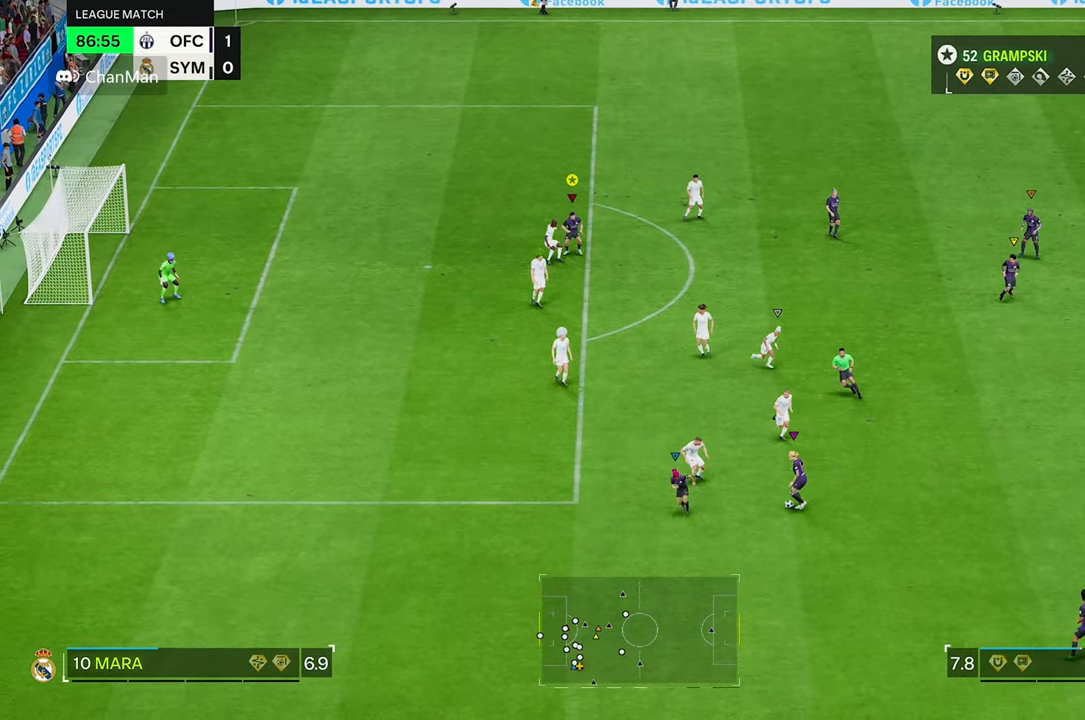
{"buttons": ["L2"], "left_stick": "down-right", "right_stick": "center", "events": []}
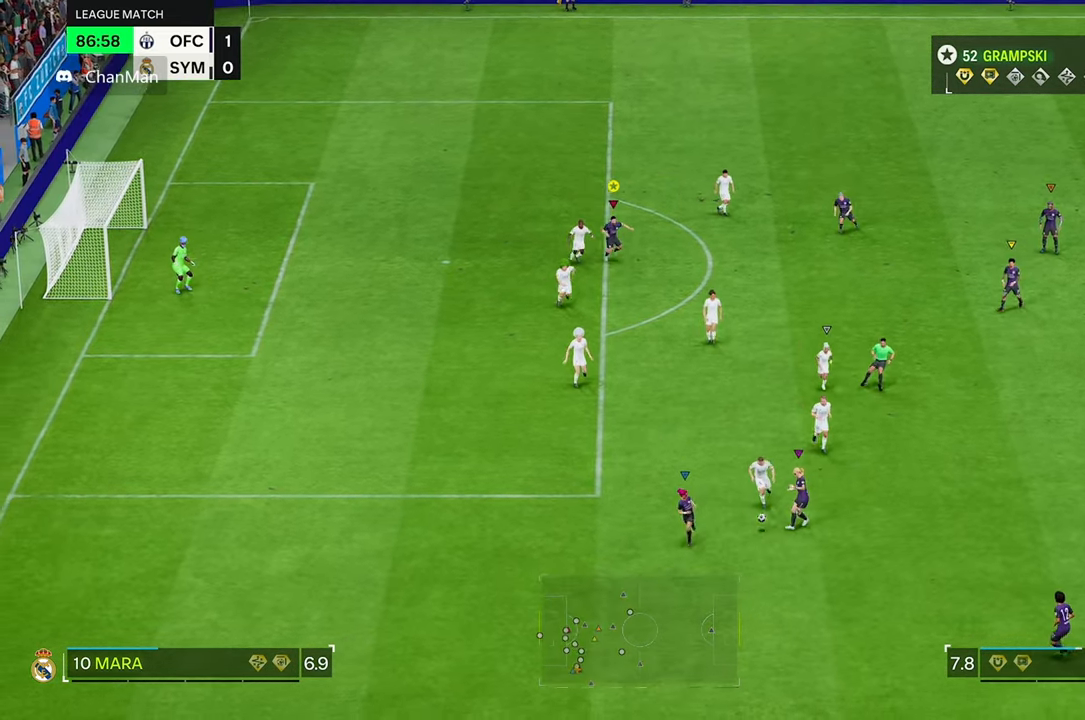
{"buttons": ["L2"], "left_stick": "down", "right_stick": "center", "events": [[17, "L2", "up"], [217, "left_stick", "center"], [317, "left_stick", "down"], [350, "L2", "down"]]}
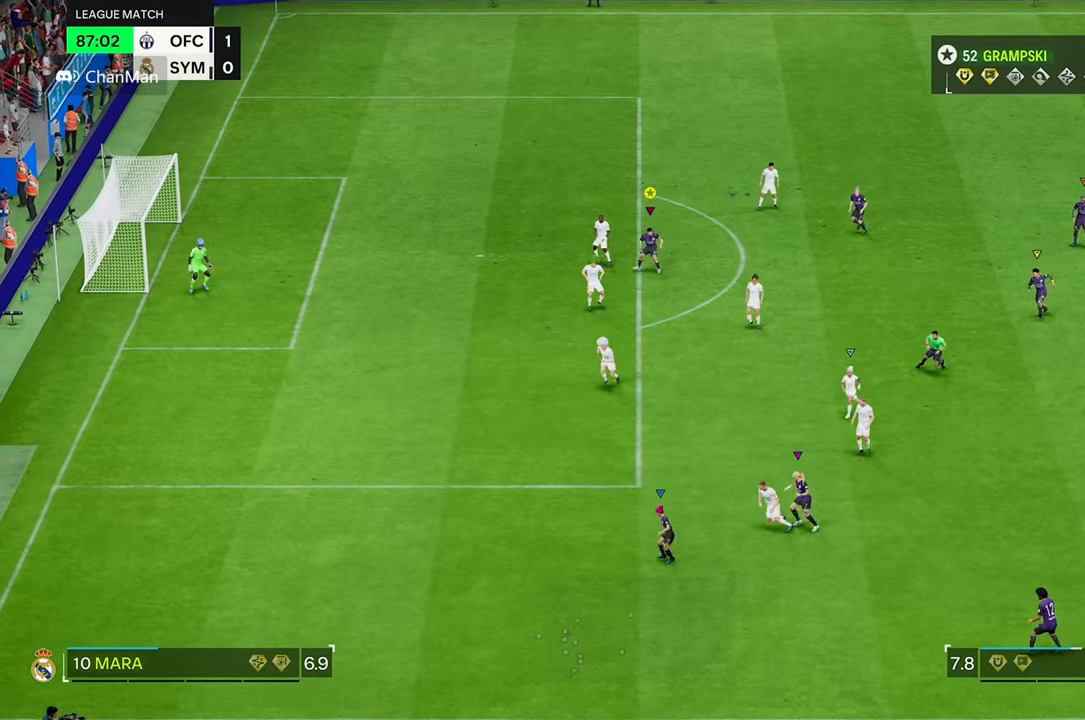
{"buttons": ["R2"], "left_stick": "center", "right_stick": "center", "events": [[233, "left_stick", "center"], [250, "R2", "down"], [417, "L2", "up"]]}
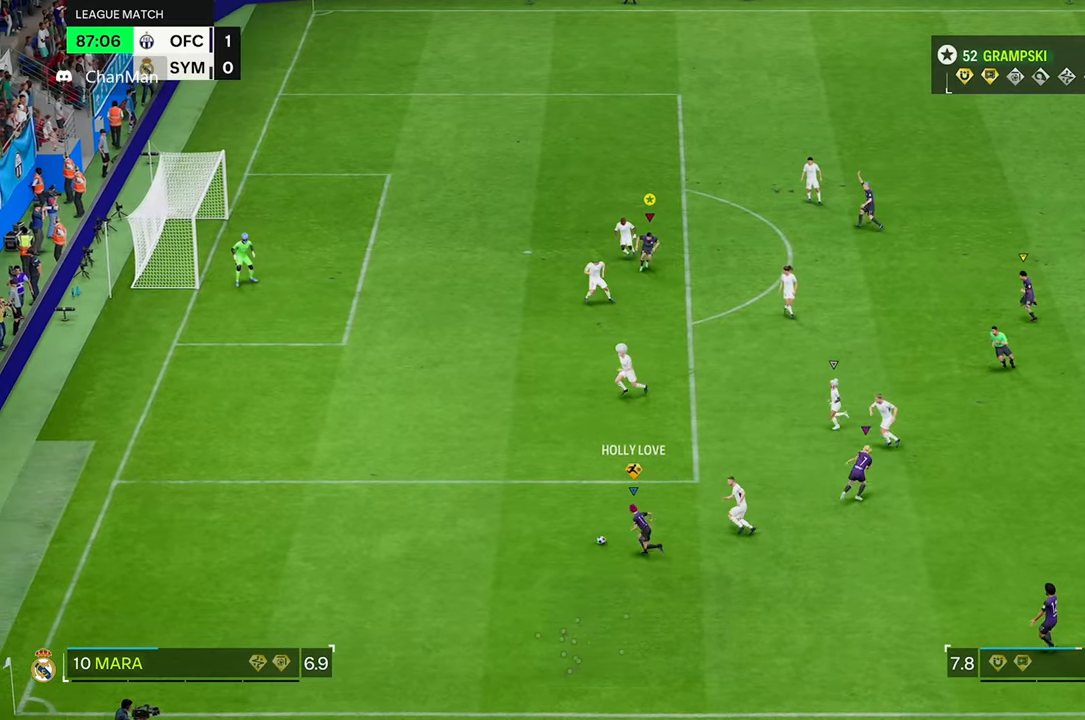
{"buttons": ["R2"], "left_stick": "center", "right_stick": "center", "events": []}
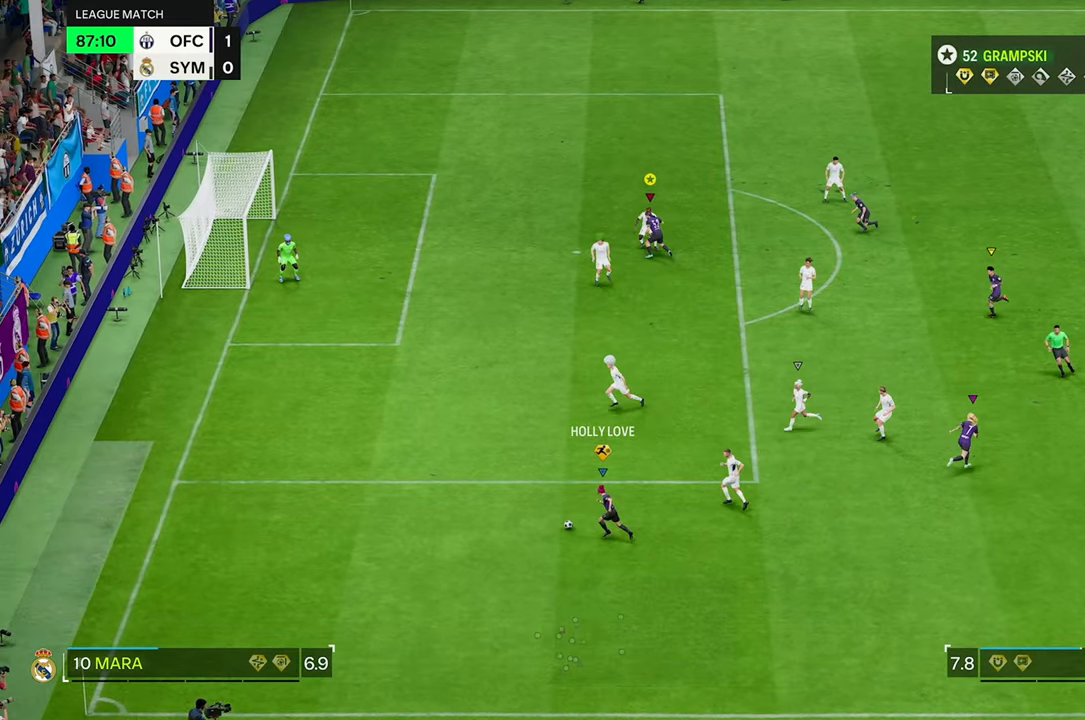
{"buttons": ["R2"], "left_stick": "center", "right_stick": "center", "events": []}
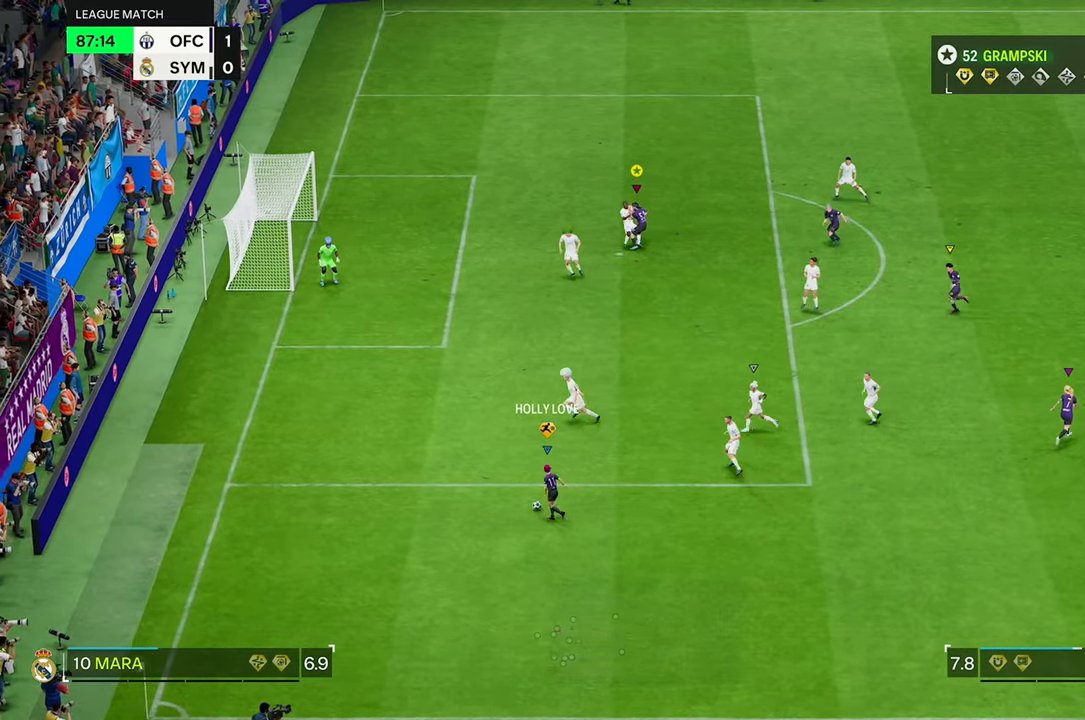
{"buttons": ["L2"], "left_stick": "up-right", "right_stick": "center", "events": [[250, "R2", "up"], [417, "L2", "down"], [483, "left_stick", "up-right"]]}
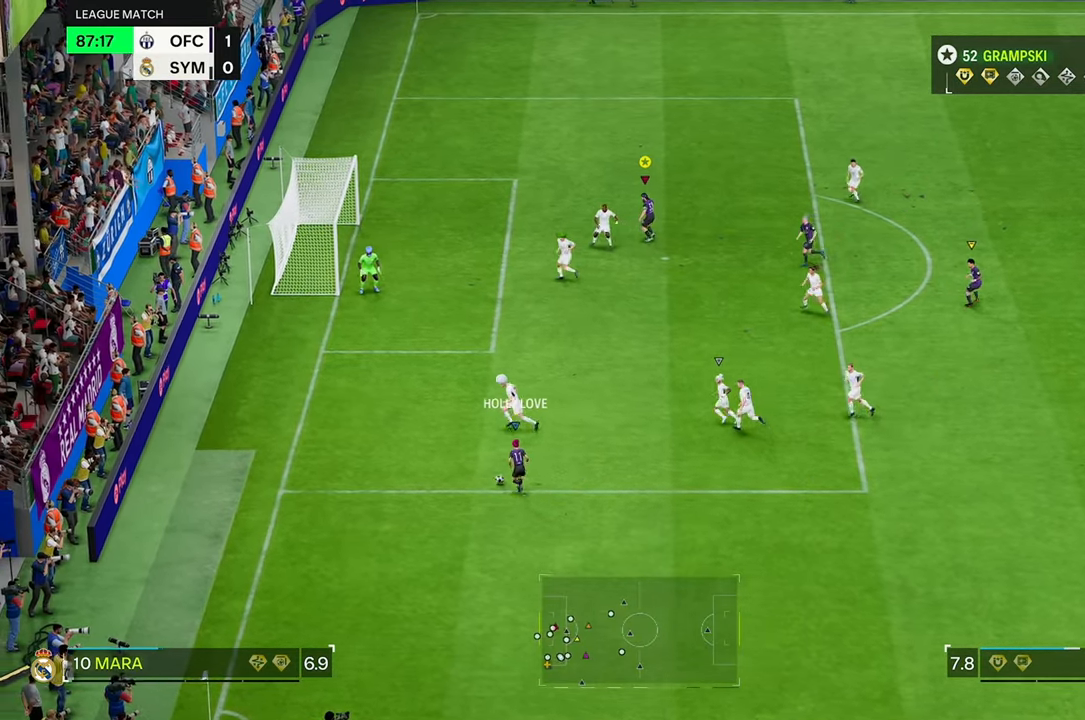
{"buttons": [], "left_stick": "center", "right_stick": "center", "events": [[317, "left_stick", "center"], [467, "L2", "up"]]}
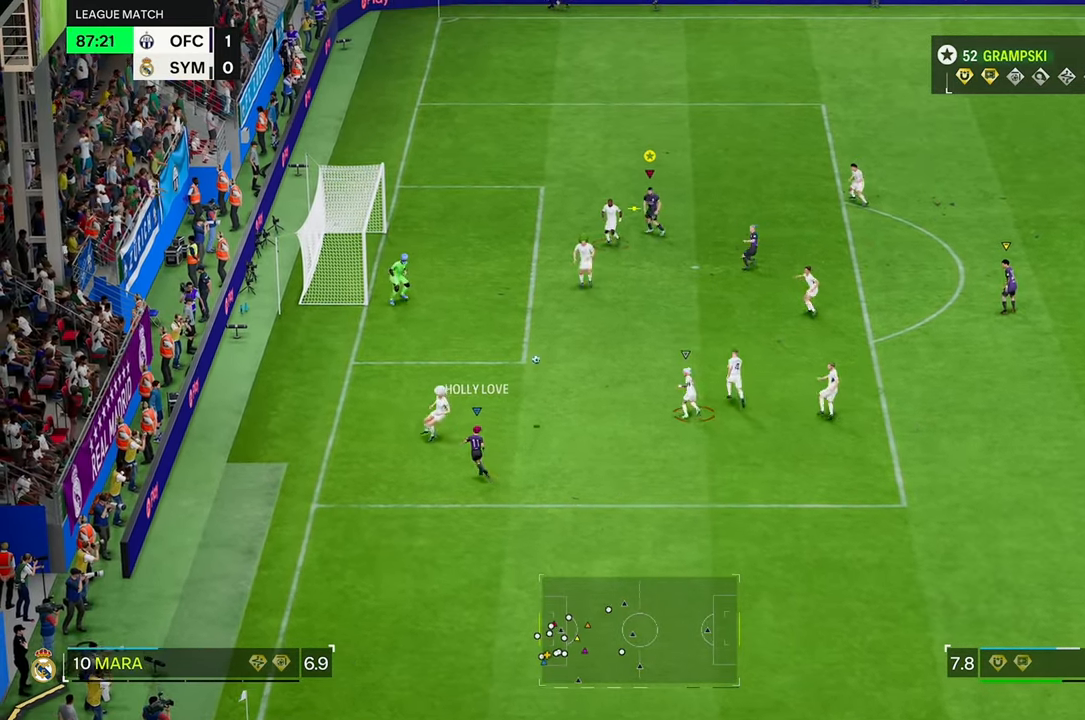
{"buttons": ["L2", "R2"], "left_stick": "down", "right_stick": "center", "events": [[117, "left_stick", "down"], [433, "L2", "down"], [467, "R2", "down"]]}
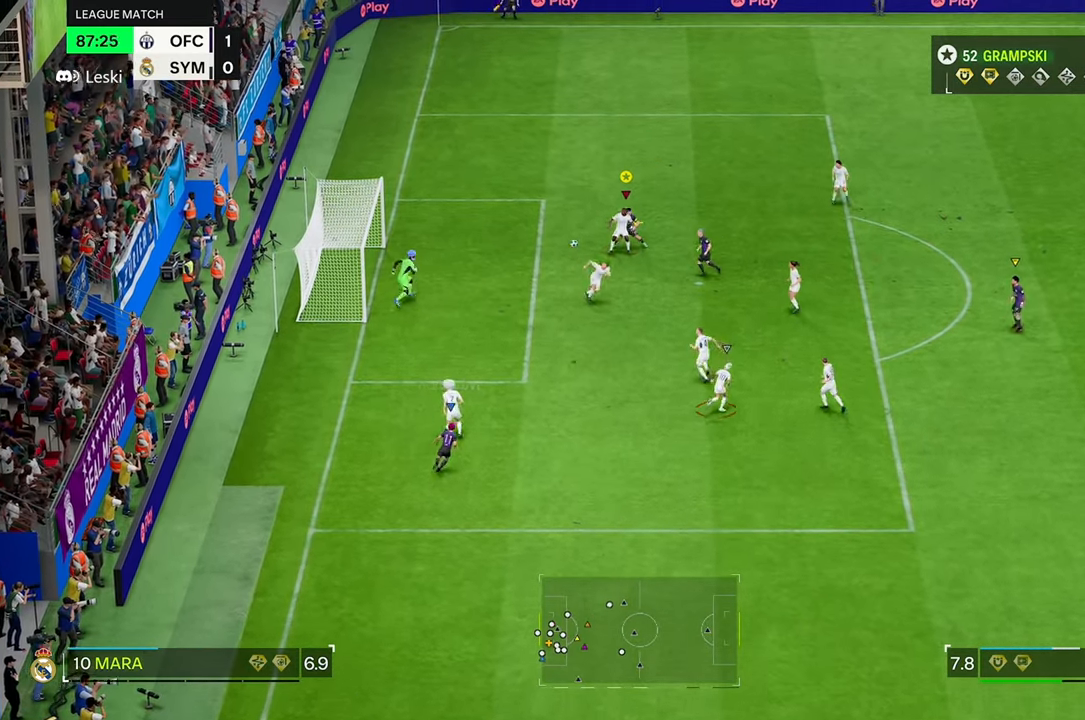
{"buttons": ["L2", "R2"], "left_stick": "down", "right_stick": "center", "events": [[333, "R2", "up"], [433, "R2", "down"]]}
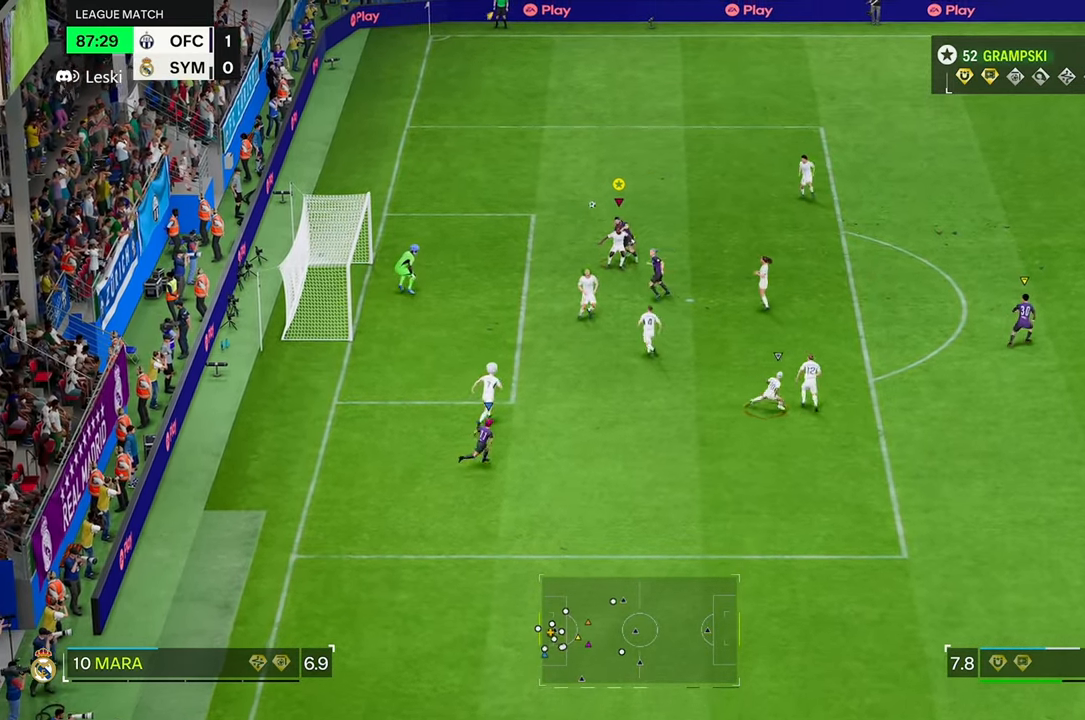
{"buttons": ["L2", "R2"], "left_stick": "down", "right_stick": "center", "events": []}
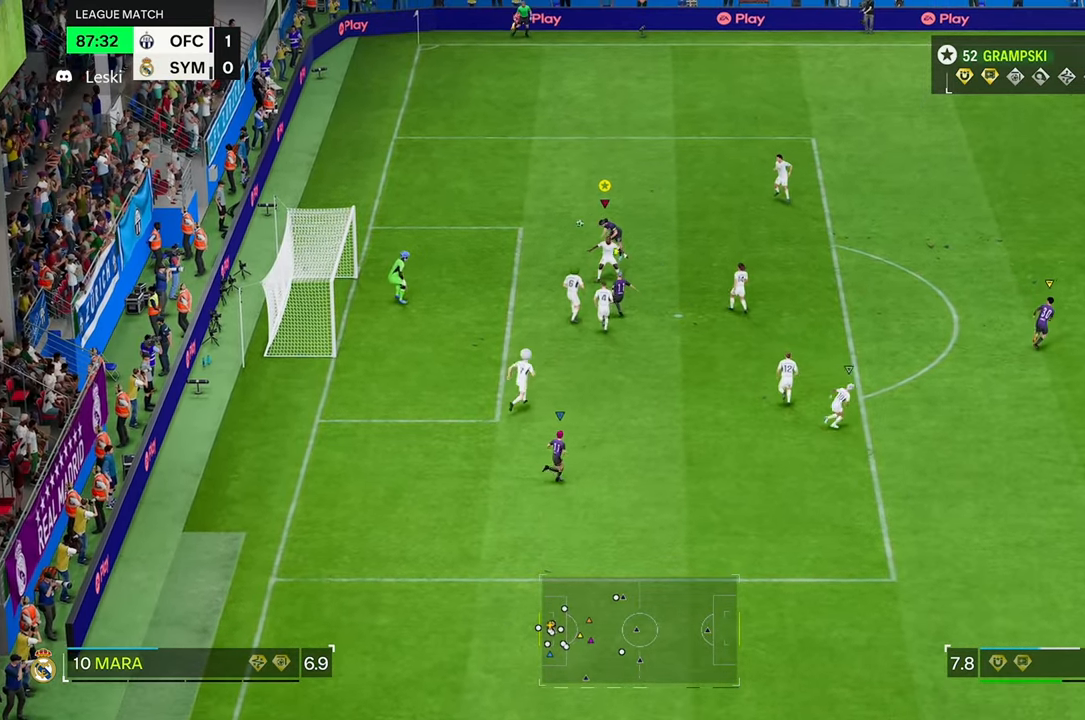
{"buttons": ["L2"], "left_stick": "down", "right_stick": "center", "events": [[433, "R2", "up"]]}
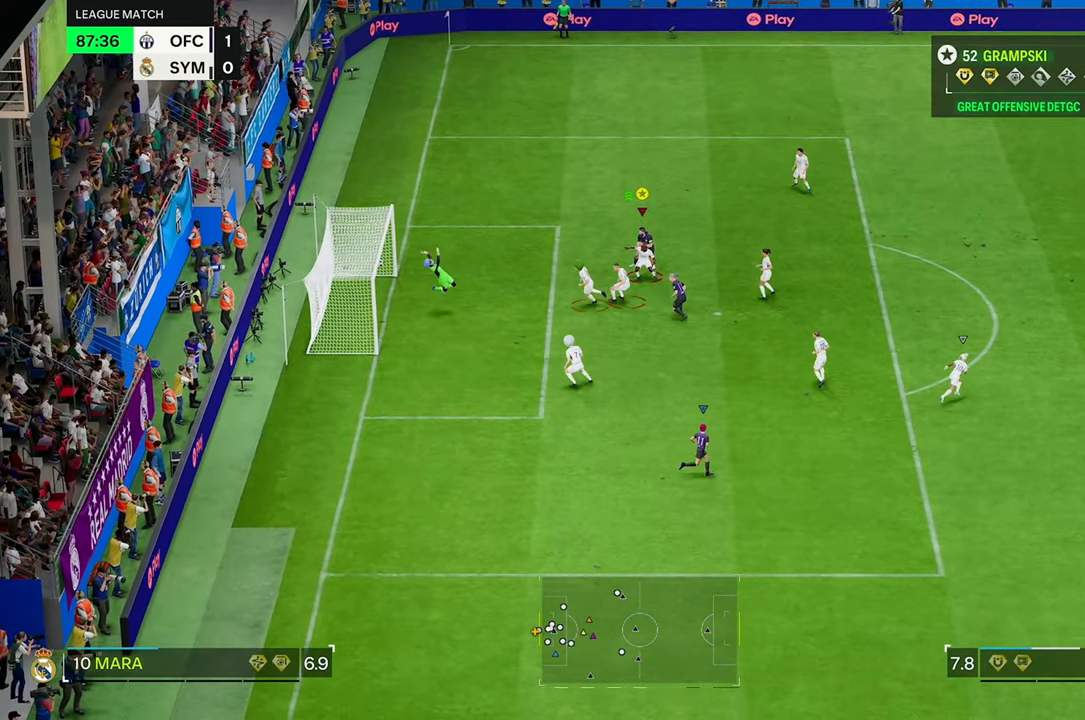
{"buttons": ["L2"], "left_stick": "down", "right_stick": "center", "events": []}
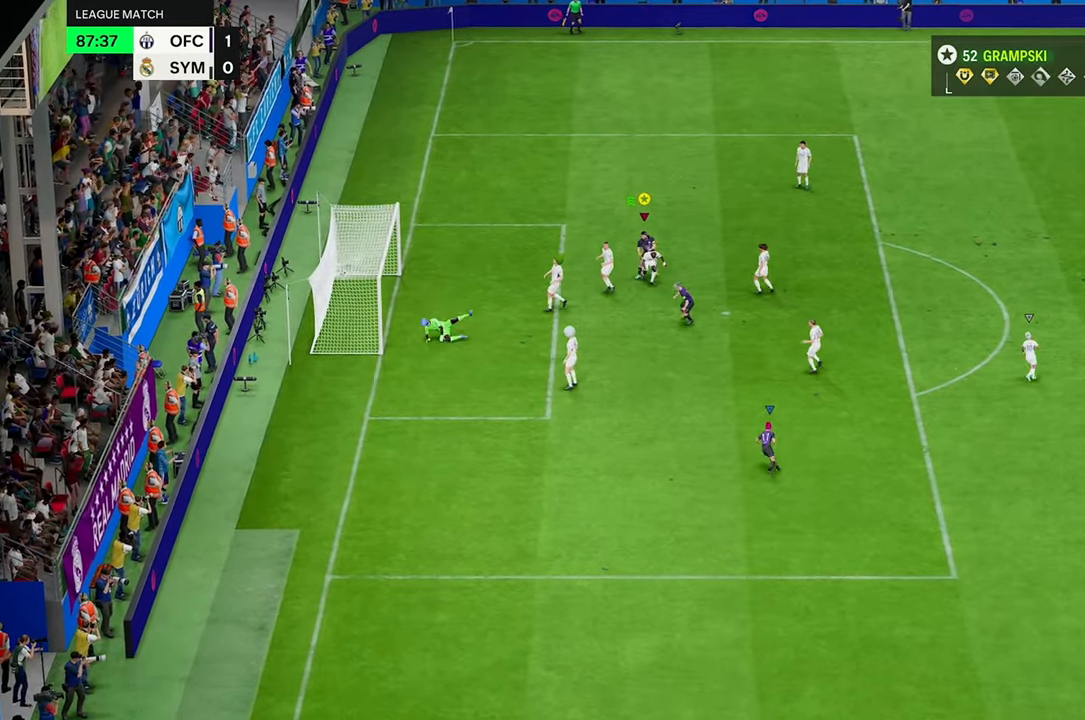
{"buttons": [], "left_stick": "down", "right_stick": "center", "events": [[67, "L2", "up"]]}
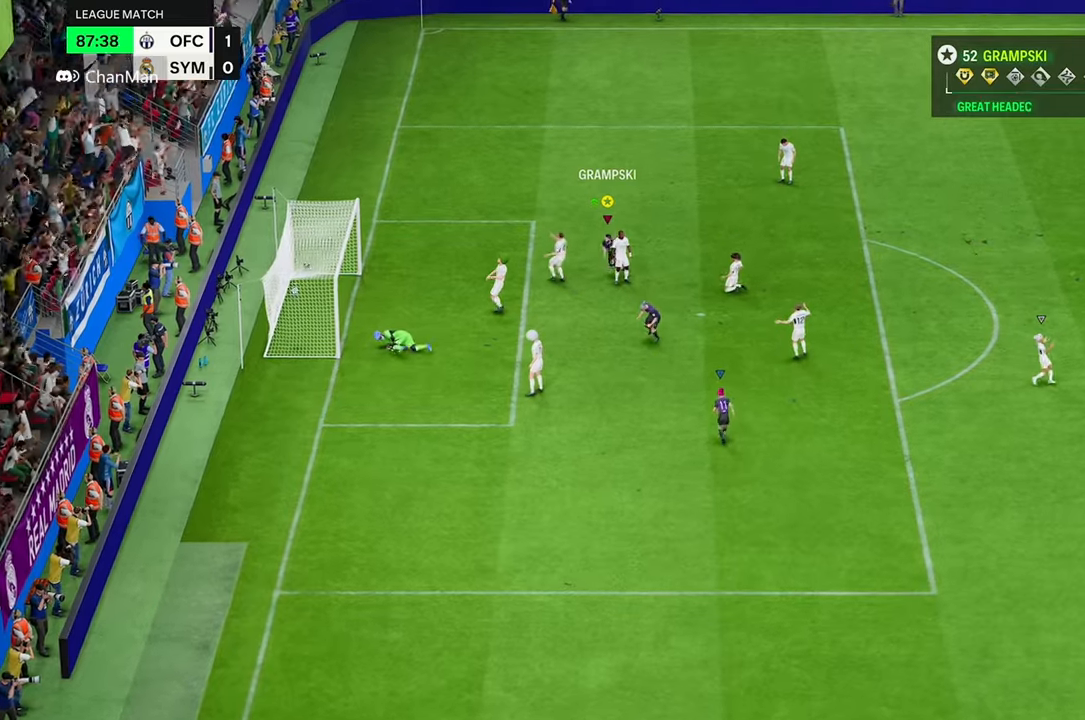
{"buttons": [], "left_stick": "down", "right_stick": "center", "events": []}
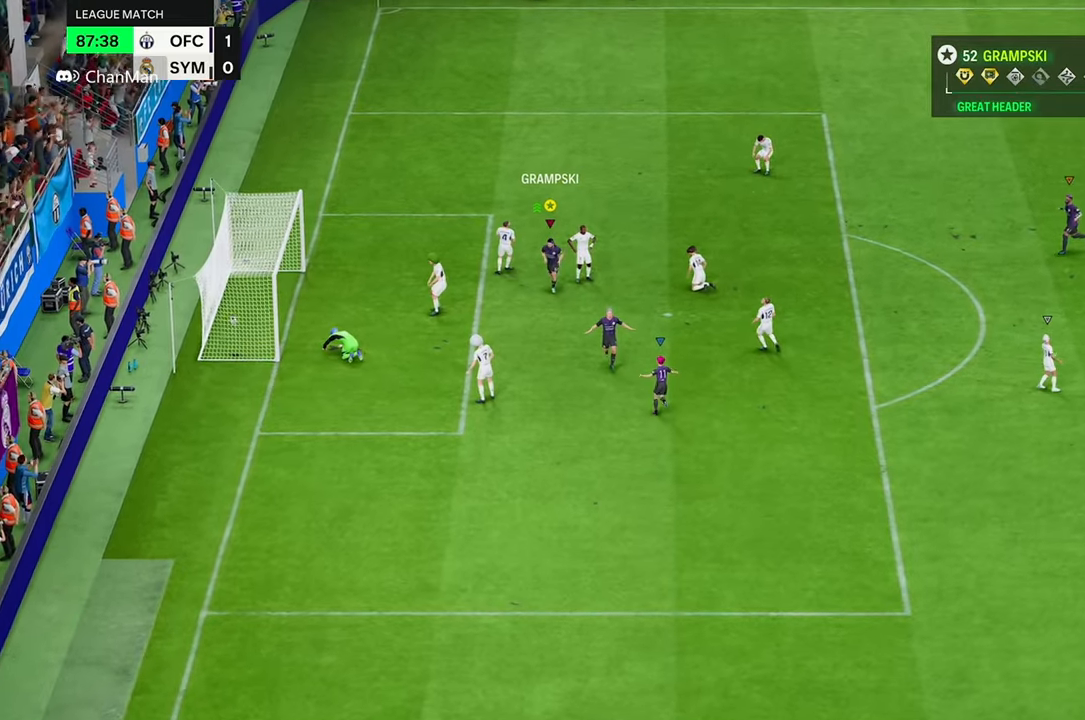
{"buttons": [], "left_stick": "down", "right_stick": "center", "events": []}